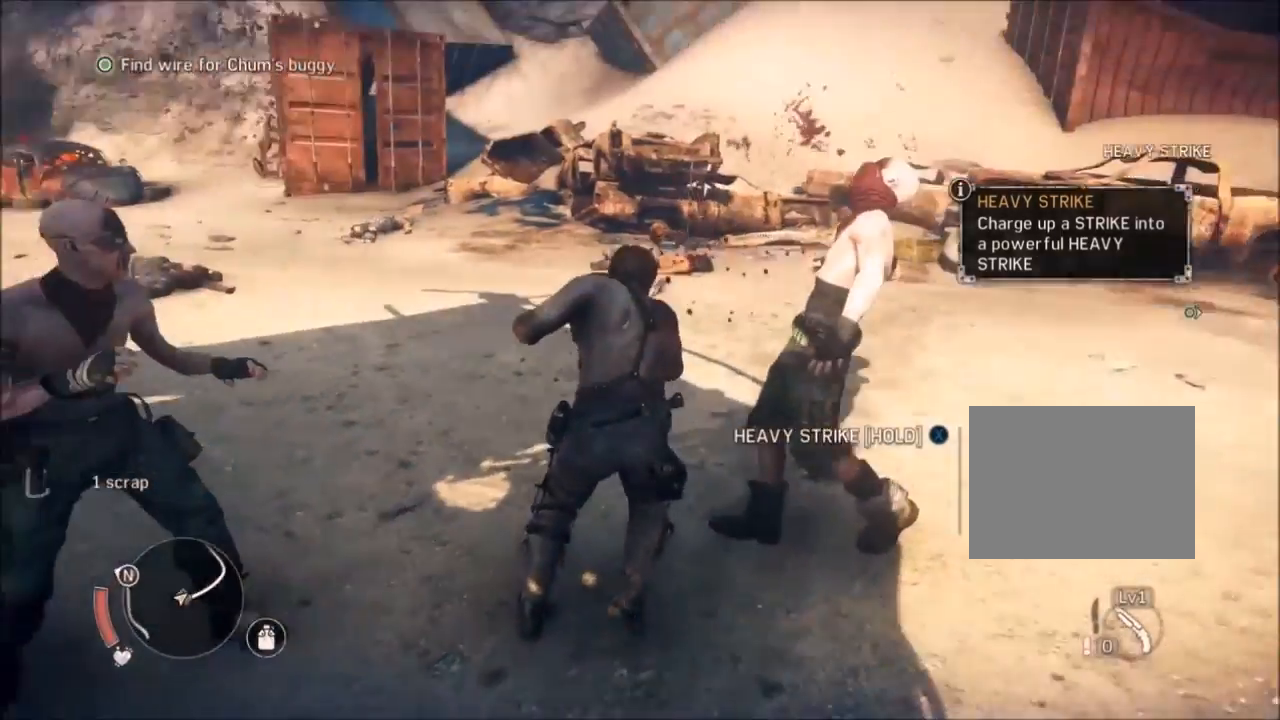
Gameplay with a controller (Xbox layout); each line is a JSON object with the inputs held at the frame after it. "events" lists button and stick changes between this image and that frame as [ms after this image, input, new state], when the widget could be followed in between. Not read: R3 left_stick right_stick.
{"buttons": ["X"], "events": []}
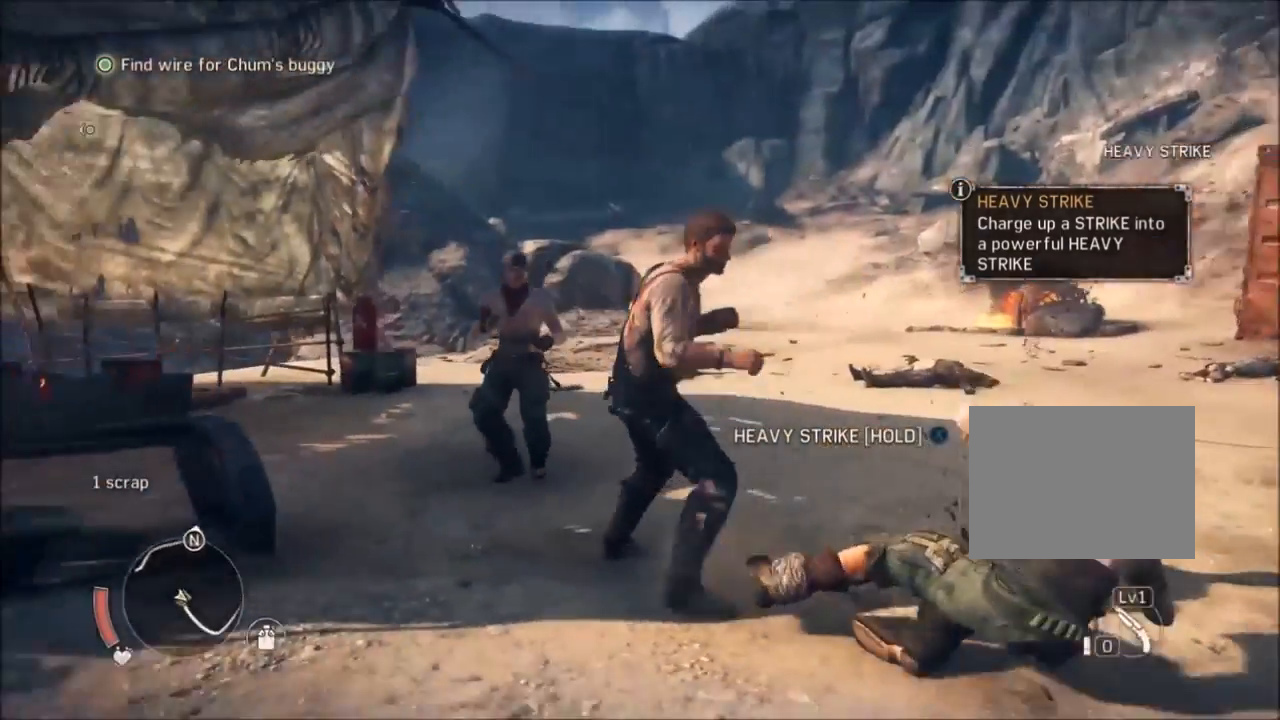
{"buttons": ["X"], "events": []}
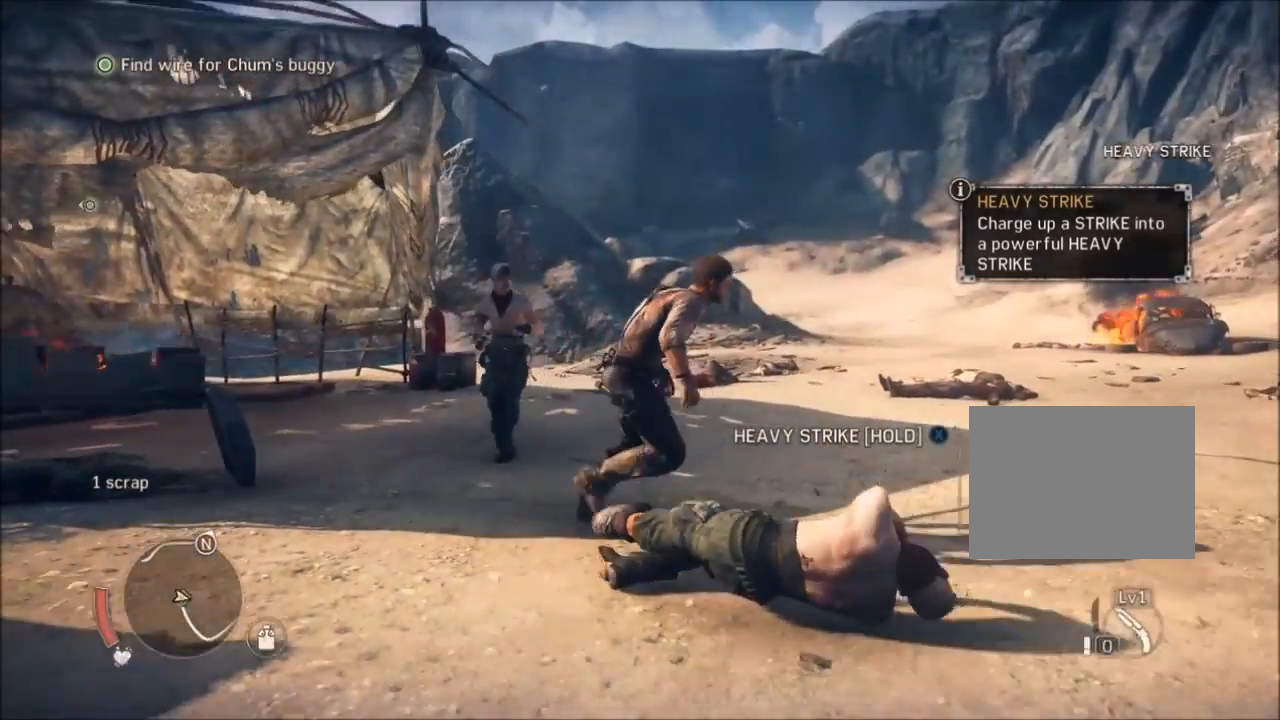
{"buttons": ["X"], "events": []}
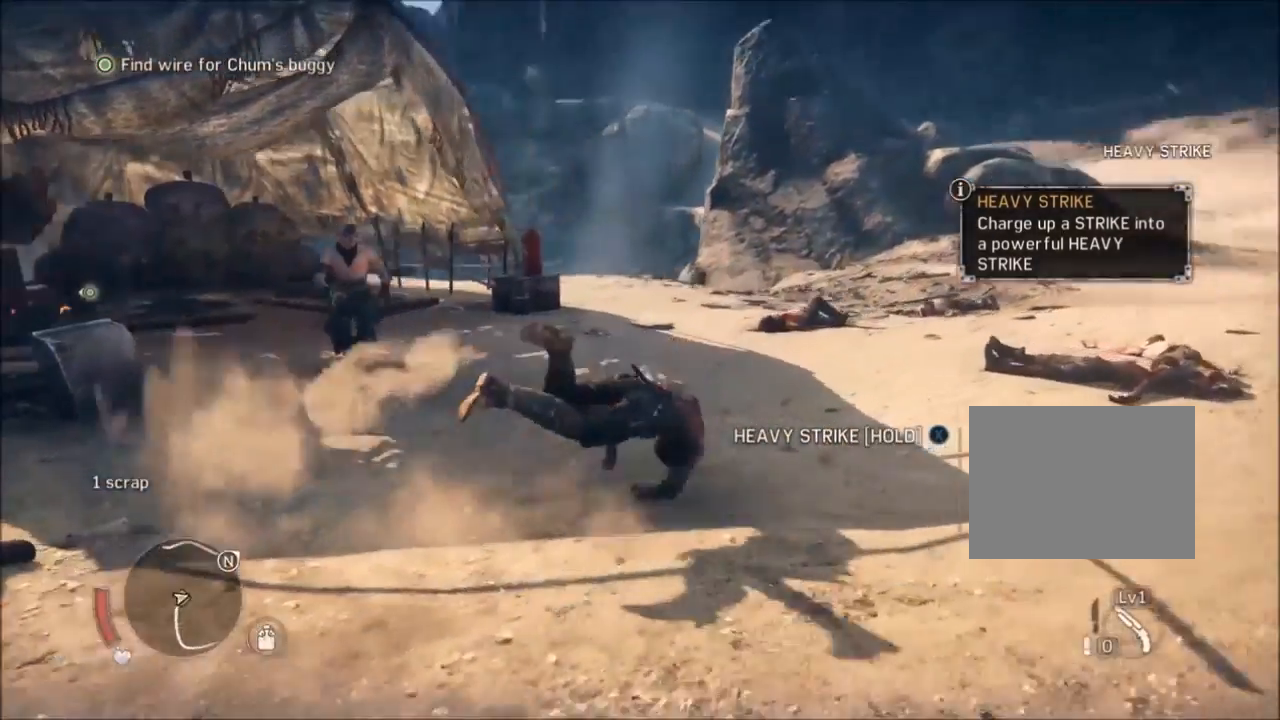
{"buttons": ["X"], "events": []}
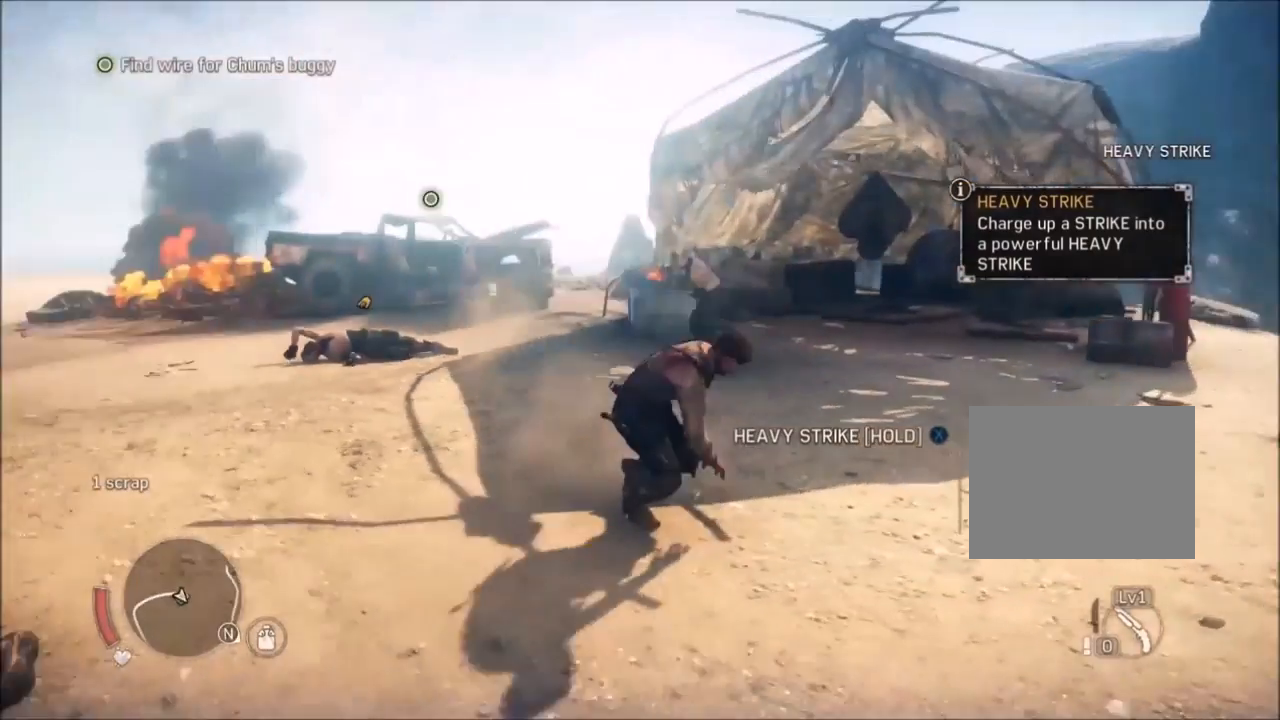
{"buttons": ["X"], "events": []}
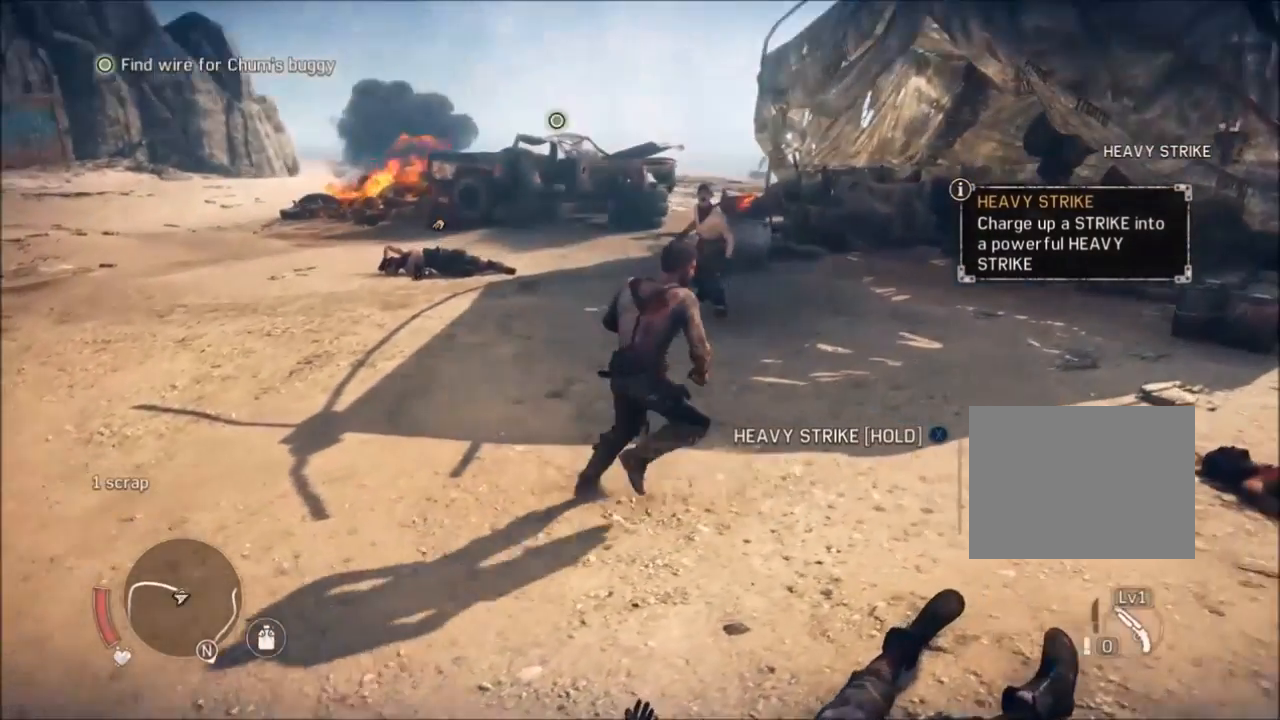
{"buttons": ["X"], "events": []}
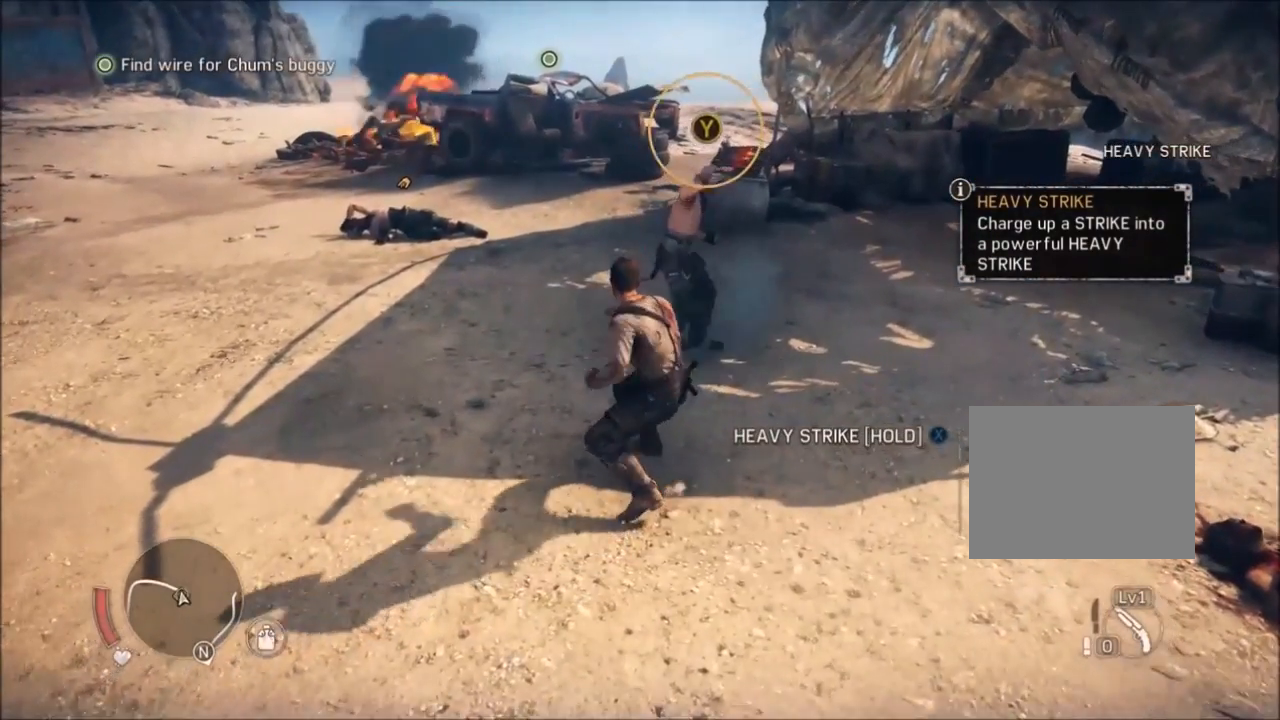
{"buttons": ["X"], "events": []}
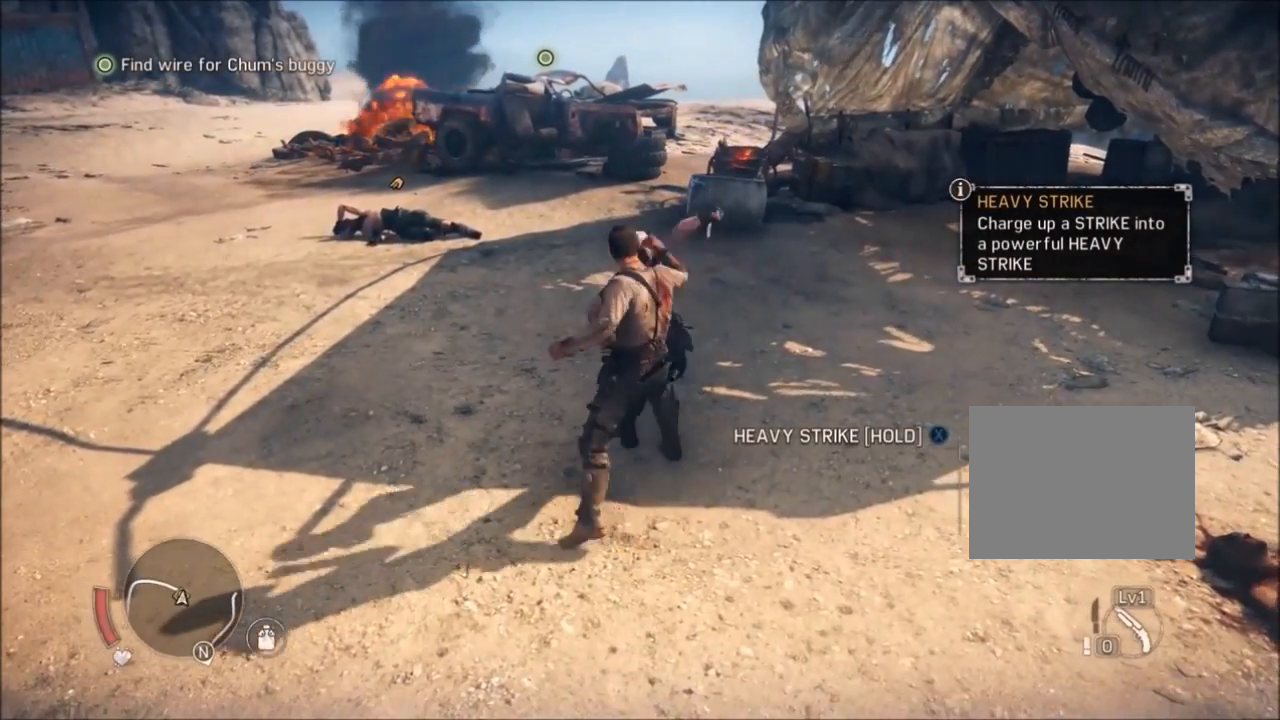
{"buttons": ["X"], "events": []}
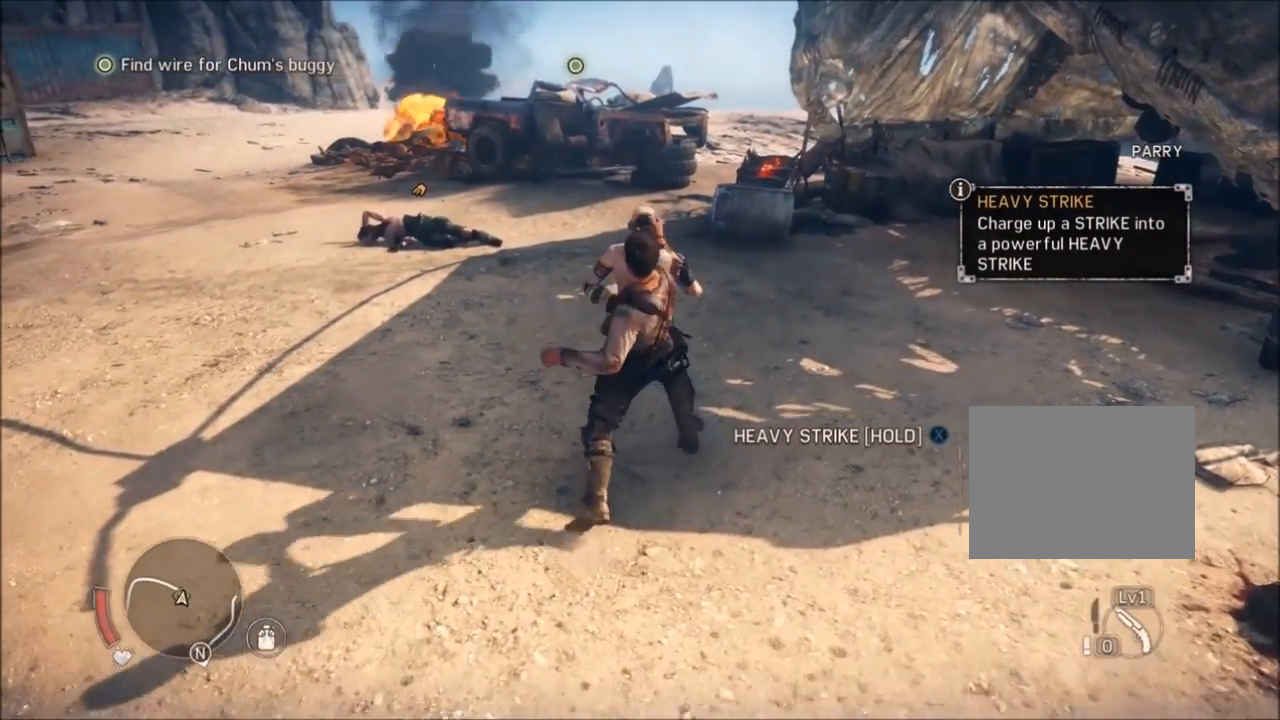
{"buttons": ["X"], "events": []}
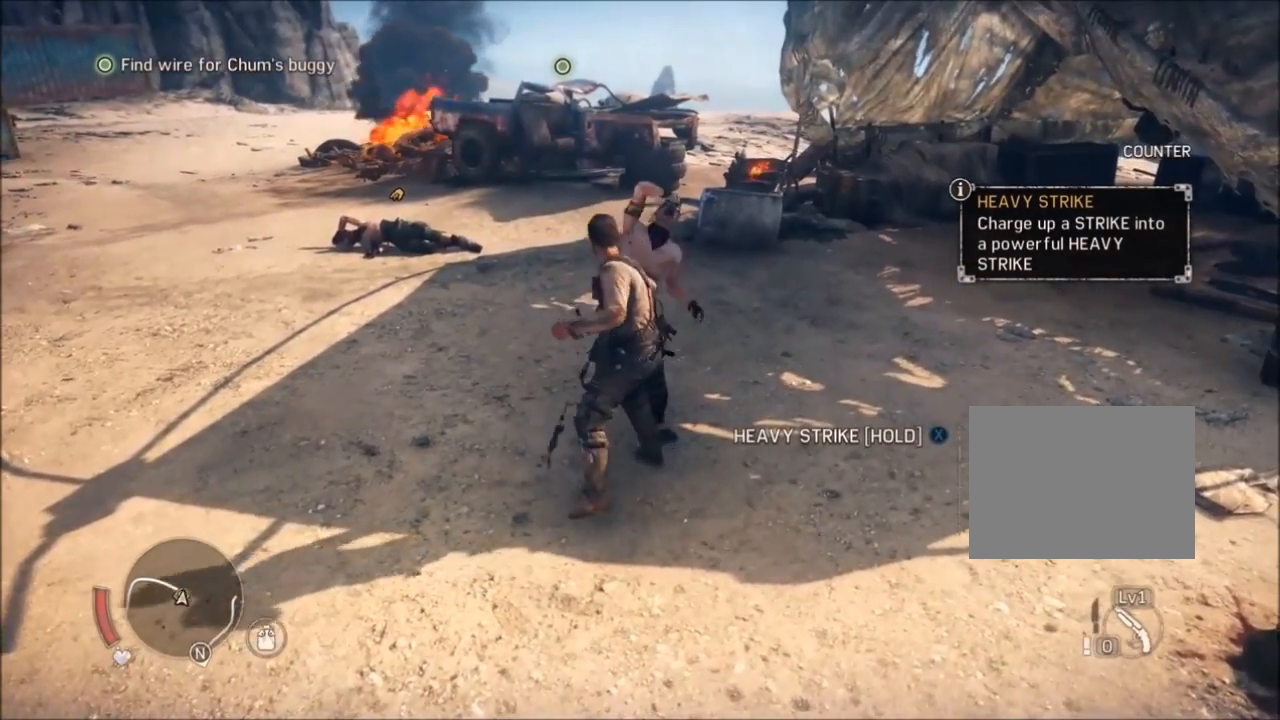
{"buttons": ["X"], "events": []}
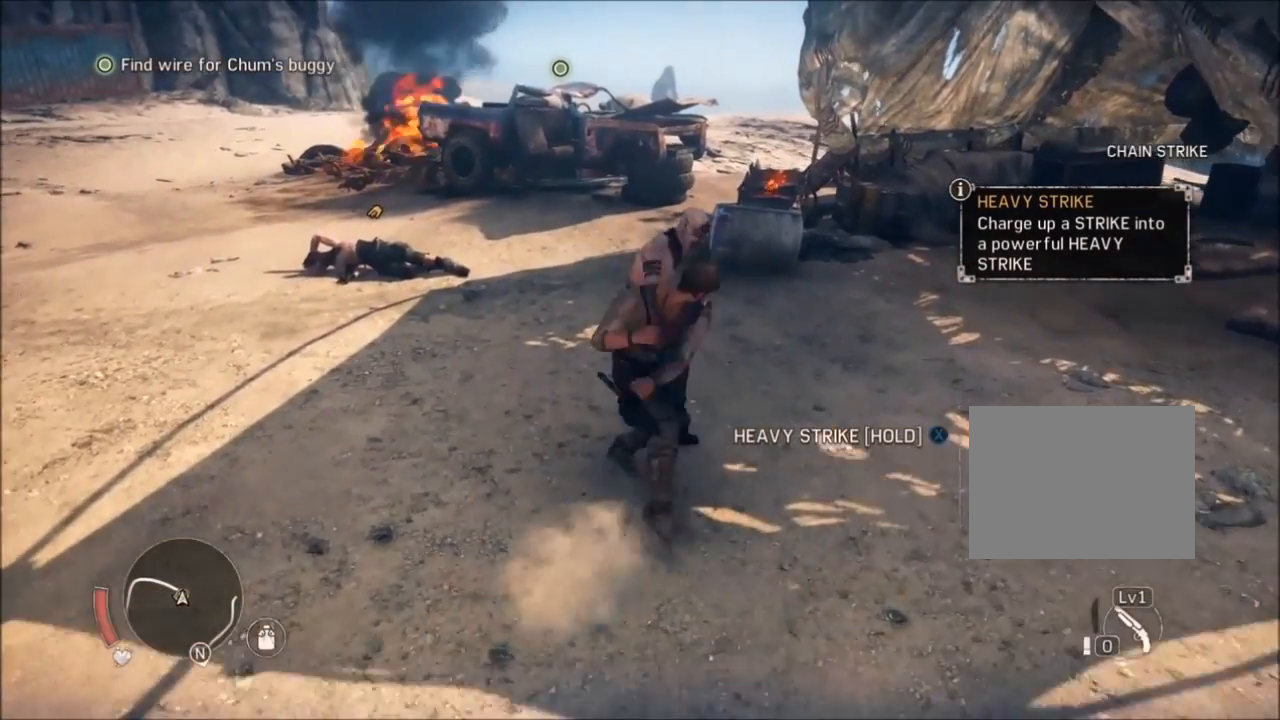
{"buttons": ["X"], "events": []}
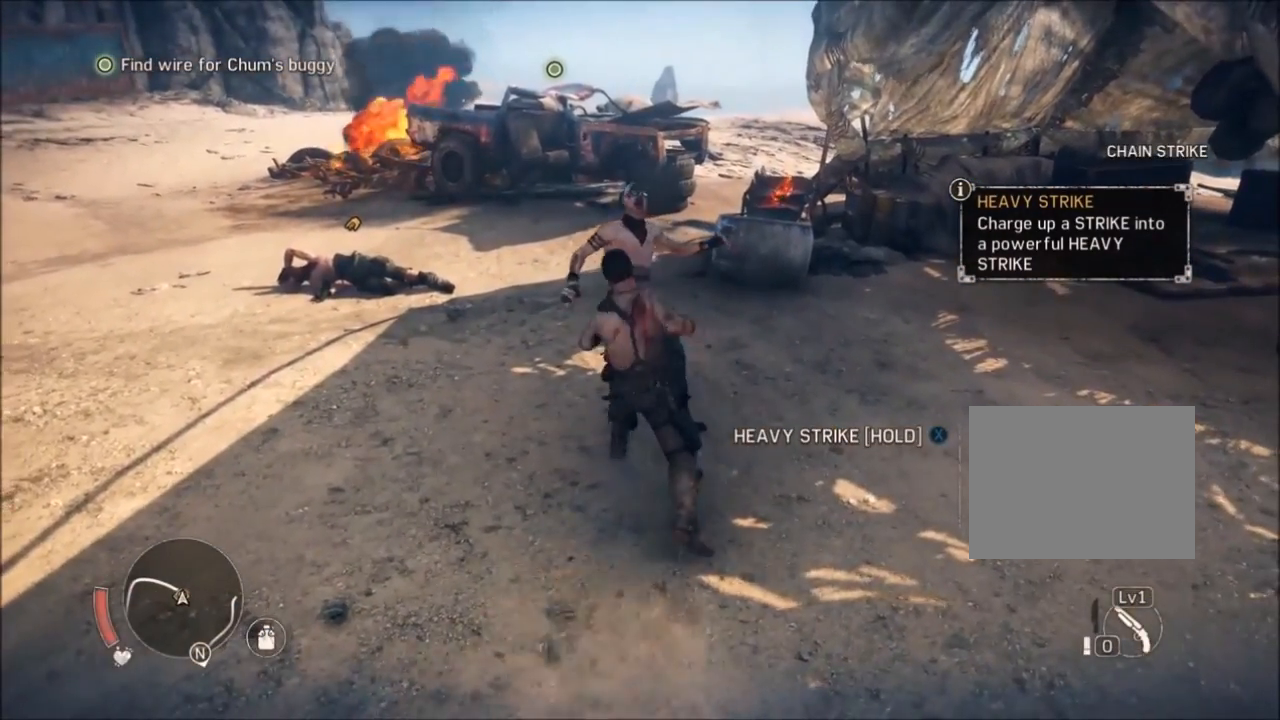
{"buttons": ["X"], "events": []}
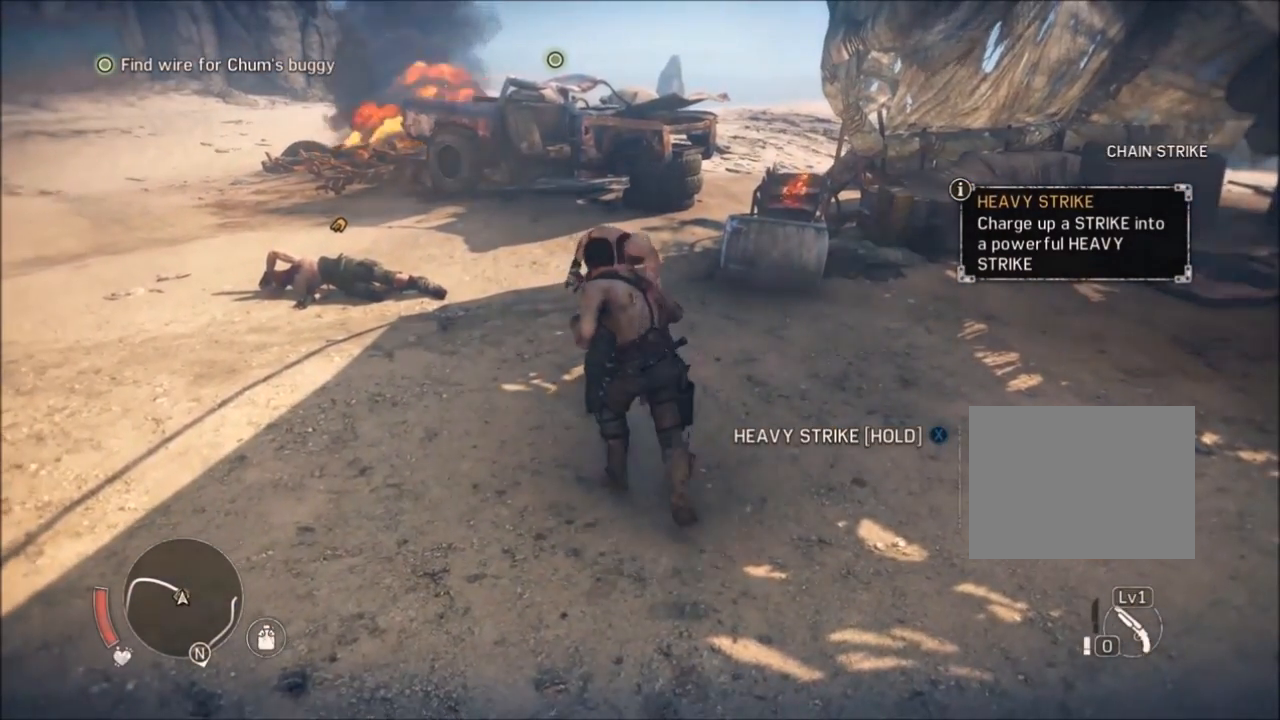
{"buttons": ["X"], "events": []}
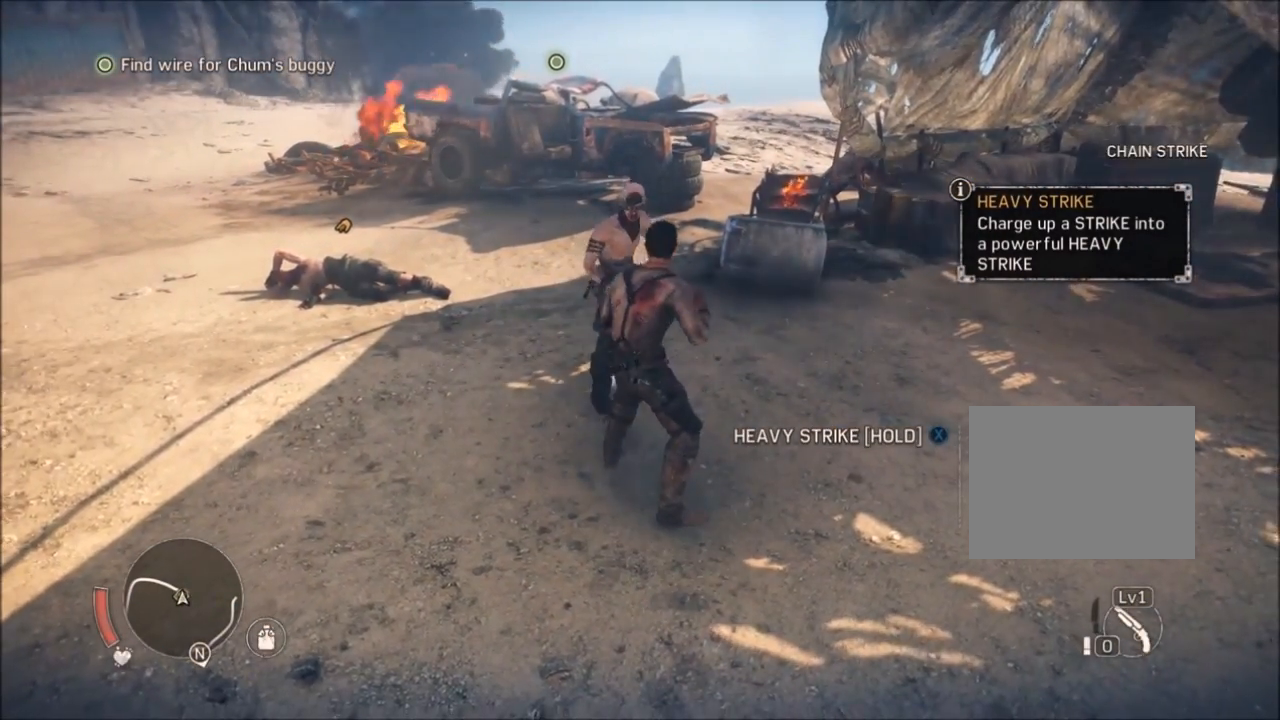
{"buttons": ["X"], "events": []}
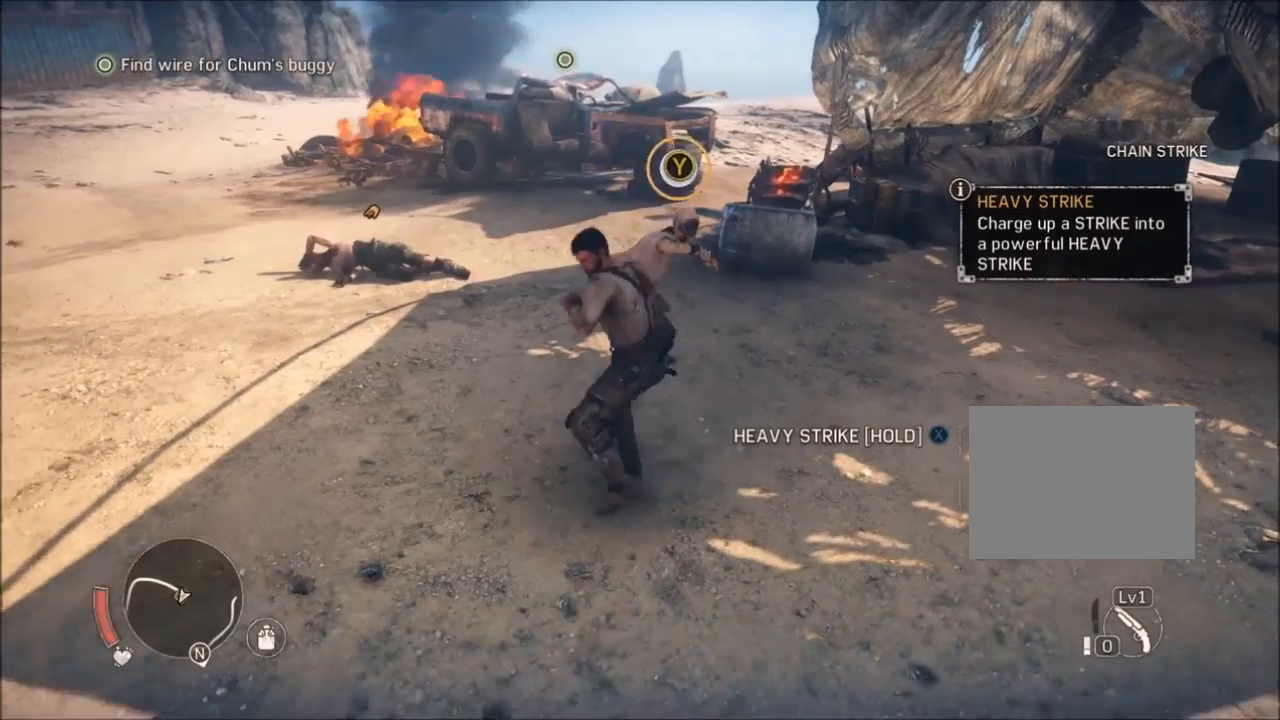
{"buttons": ["X"], "events": []}
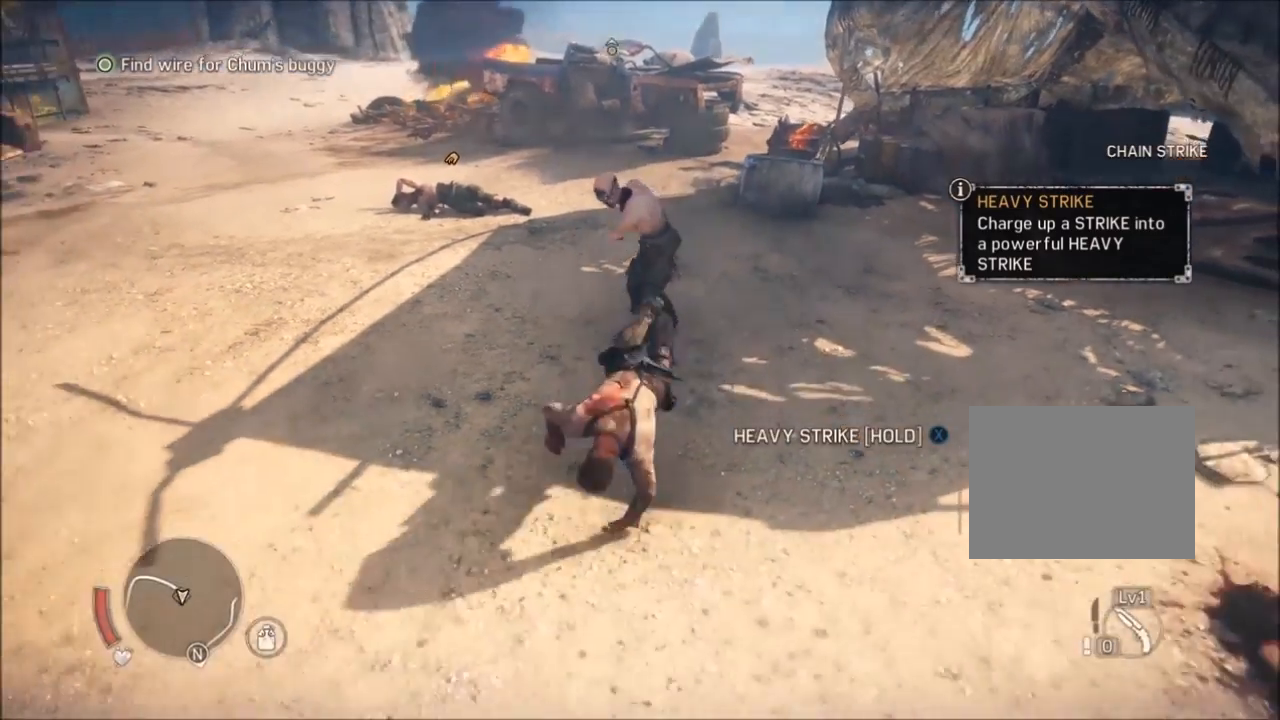
{"buttons": ["X"], "events": []}
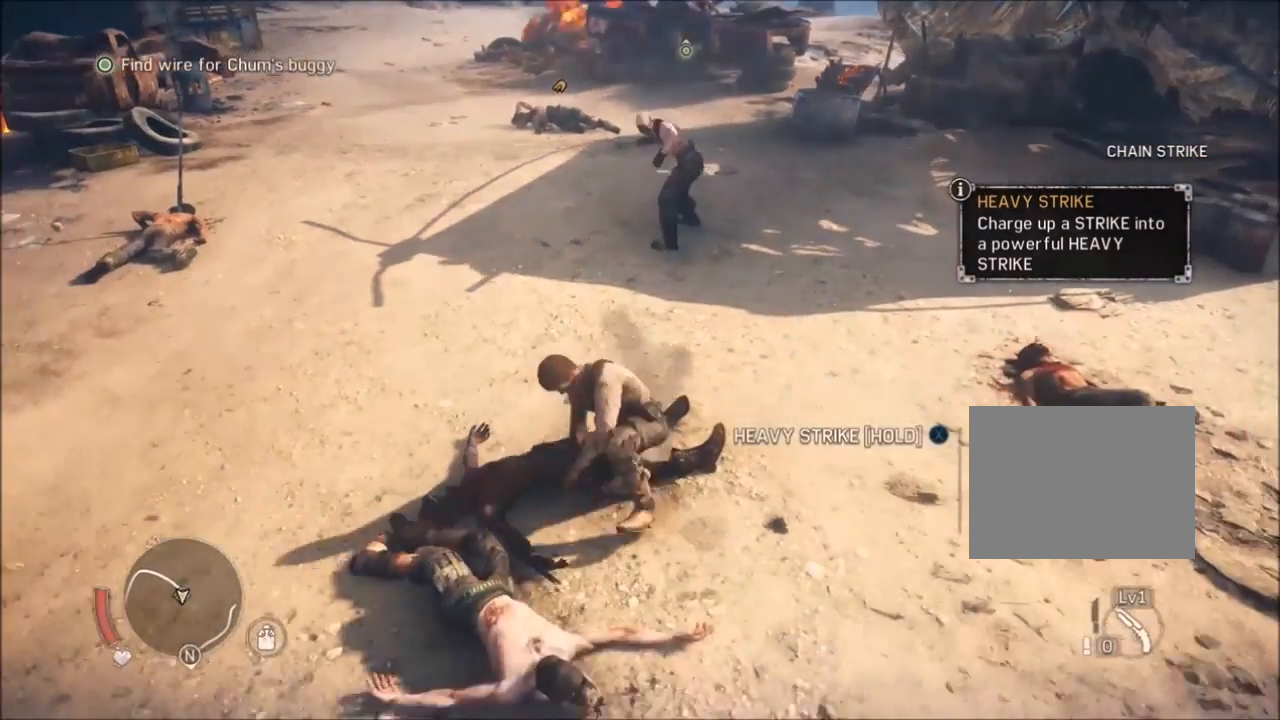
{"buttons": ["X"], "events": []}
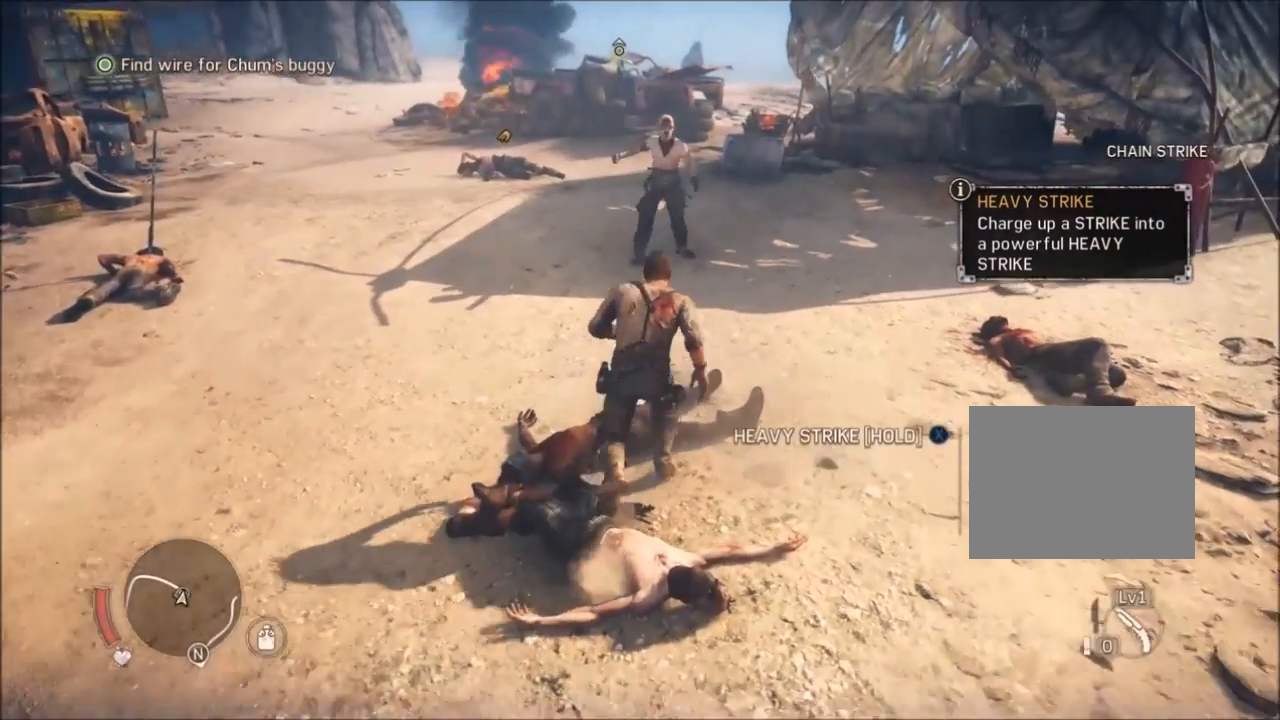
{"buttons": ["X"], "events": []}
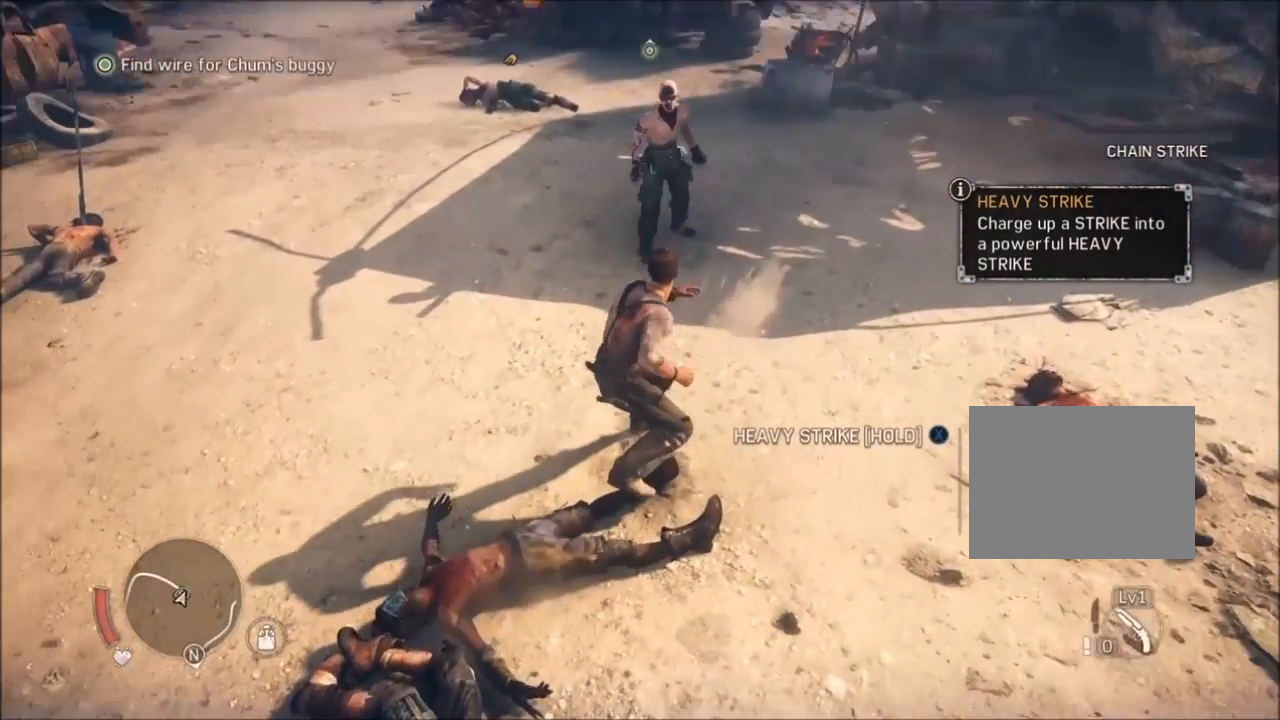
{"buttons": ["X"], "events": []}
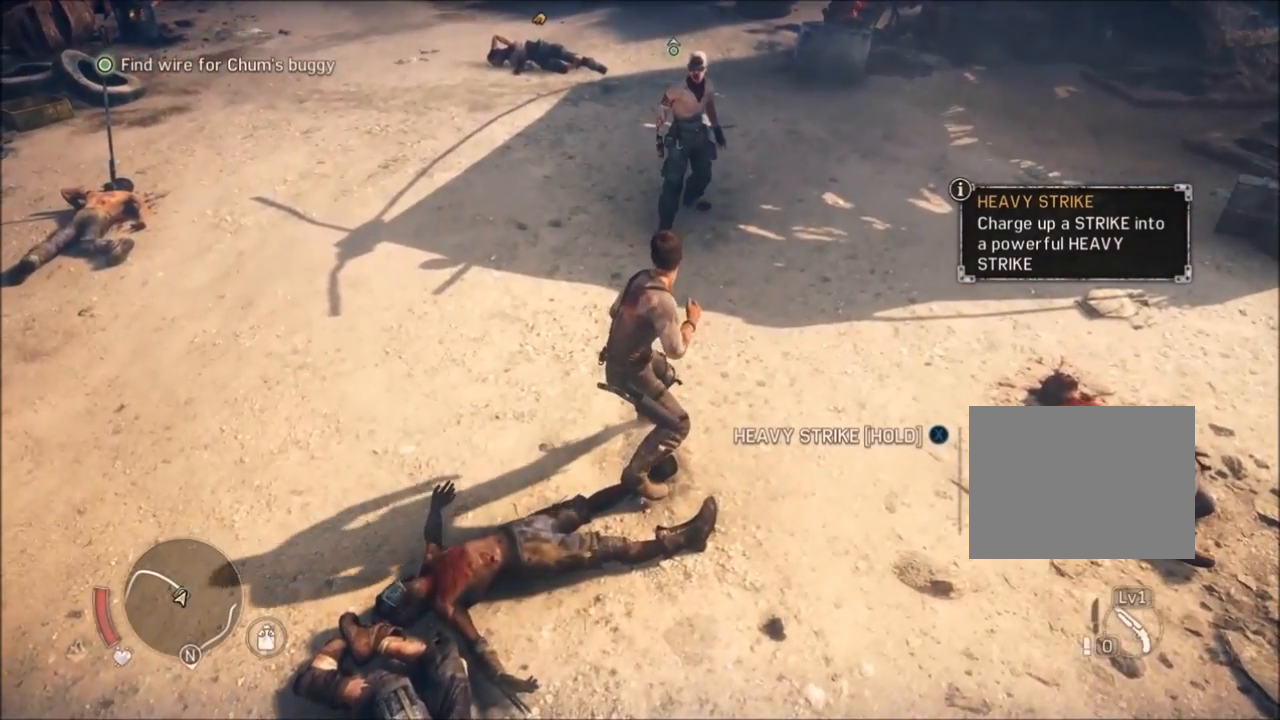
{"buttons": ["X"], "events": []}
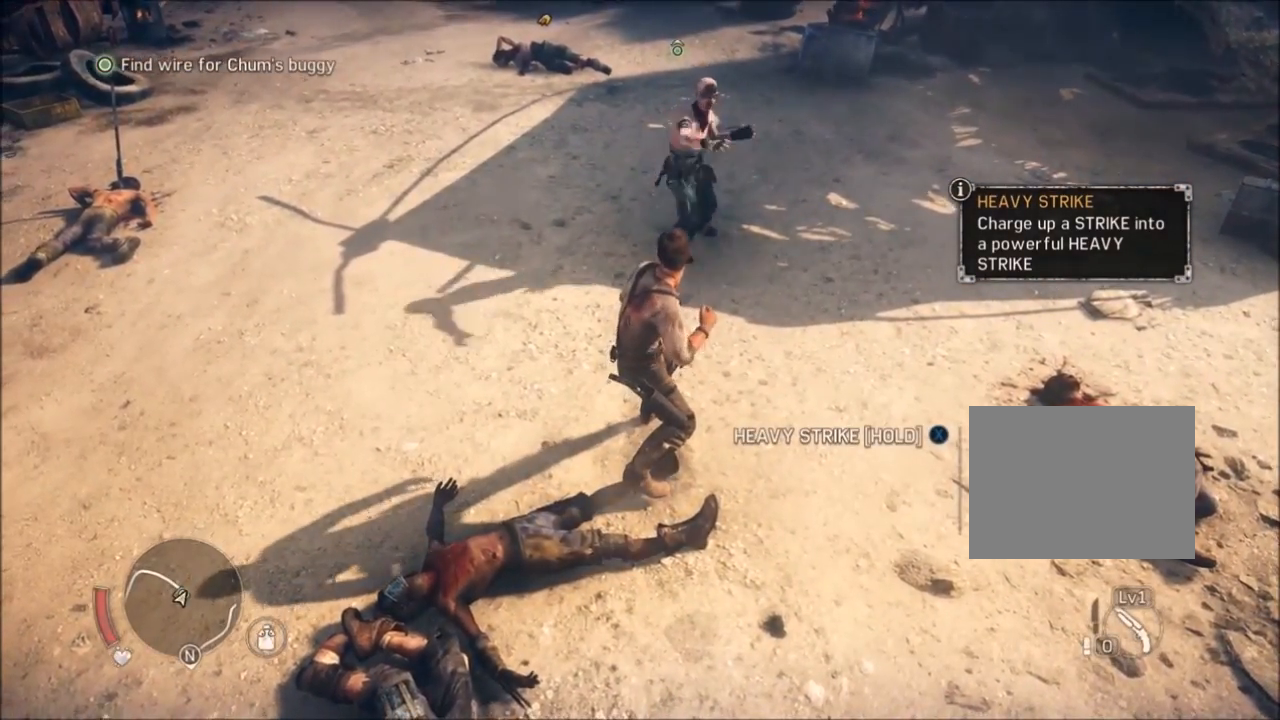
{"buttons": ["X"], "events": []}
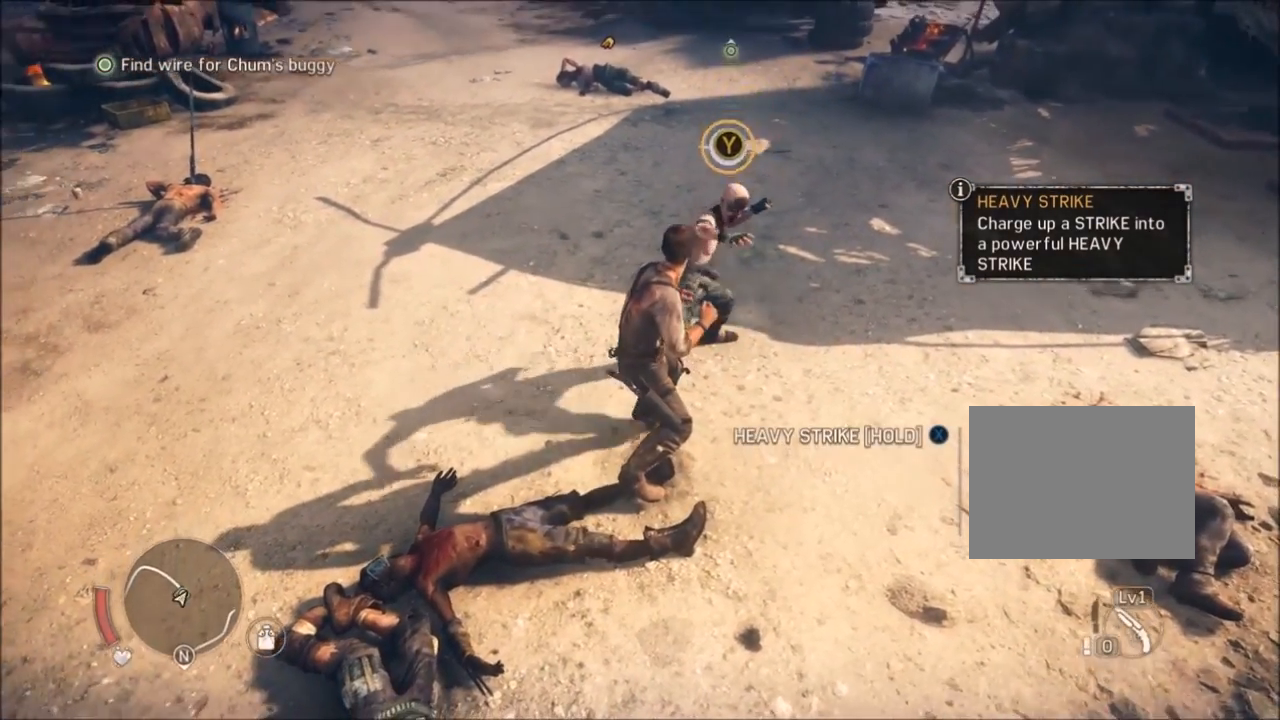
{"buttons": ["X"], "events": []}
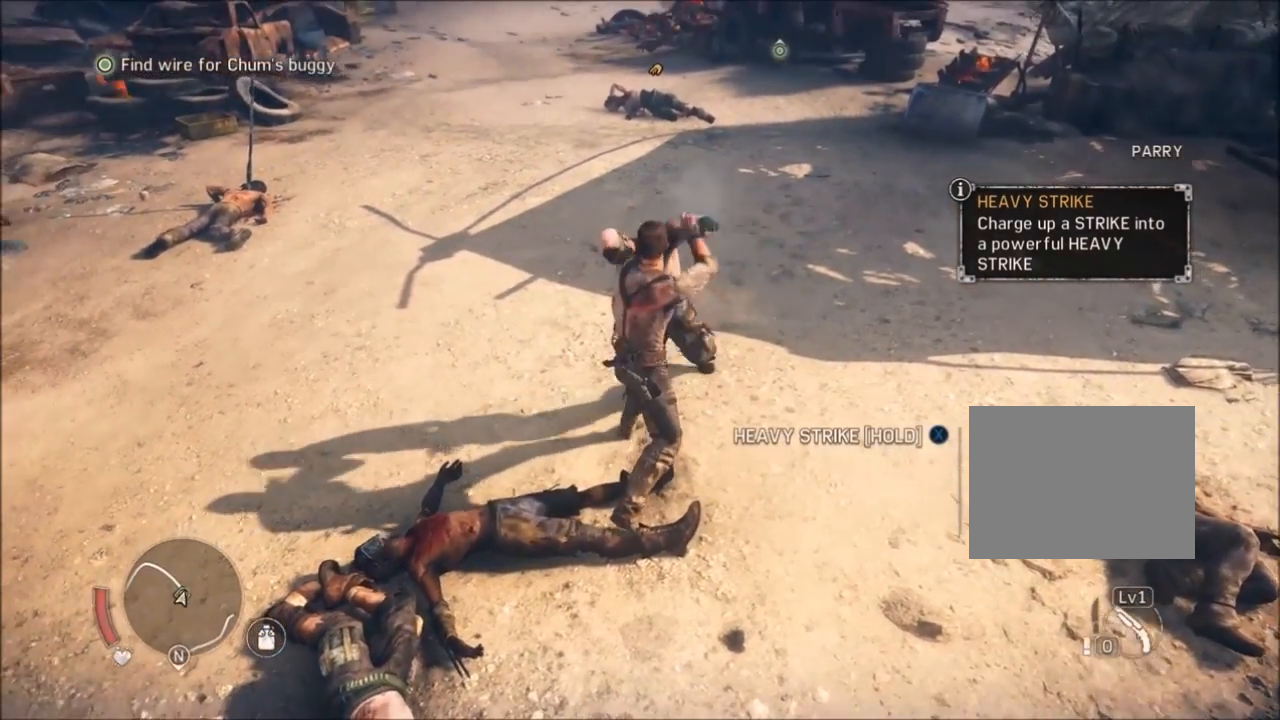
{"buttons": ["X"], "events": []}